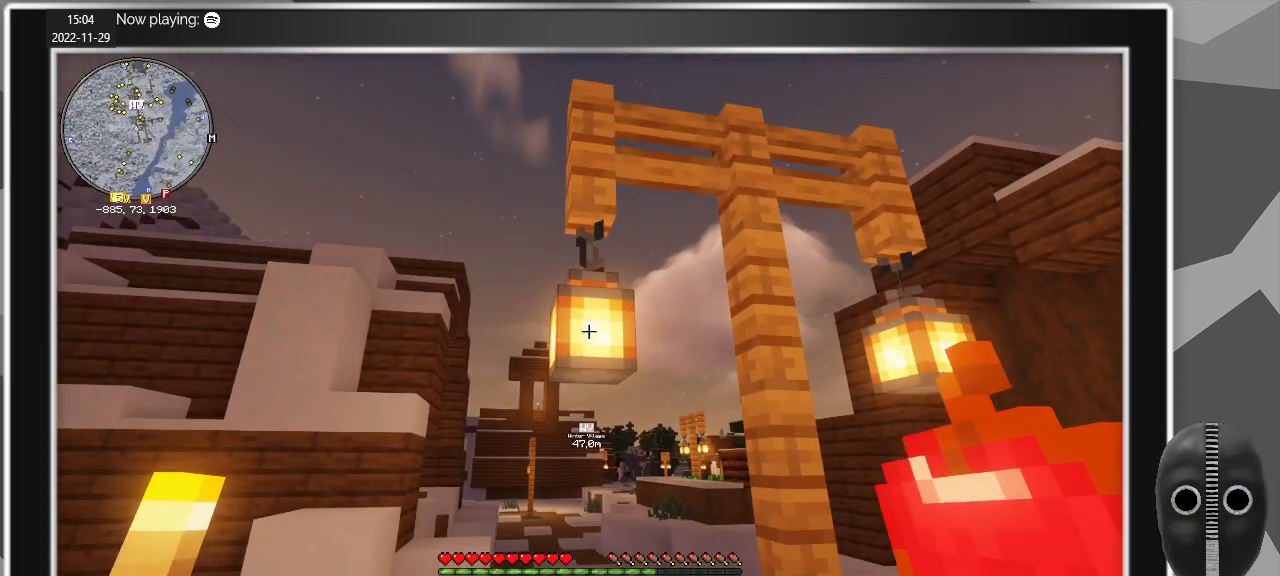
Gameplay with keyboard and mouse; each line is a JSON object with the keys and mouse buttons held at the frame after it. "events" lists presses ("down") and releases ("up") of "a", "caps_lock", "ctrl", "d", "e", "escape", "f", "q", "r", "s", "shift", "space", "t", "tab", "w", "mouse_left", "mouse_wheel" and "mouse_right" between this image and that frame as [ms after this image, input, new state], when the widget could be followed in between. "mouse_left", "mouse_wheel", "mouse_right" = the "left", "wheel", "right" buttons of the "mouse" list. No other keys are recorded. Fast repeated clicks can show as one long hold. "wheel" means that the mouse wheel is clicked or scrolled. Mouse movement is not recorded.
{"keys": [], "mouse": [], "events": []}
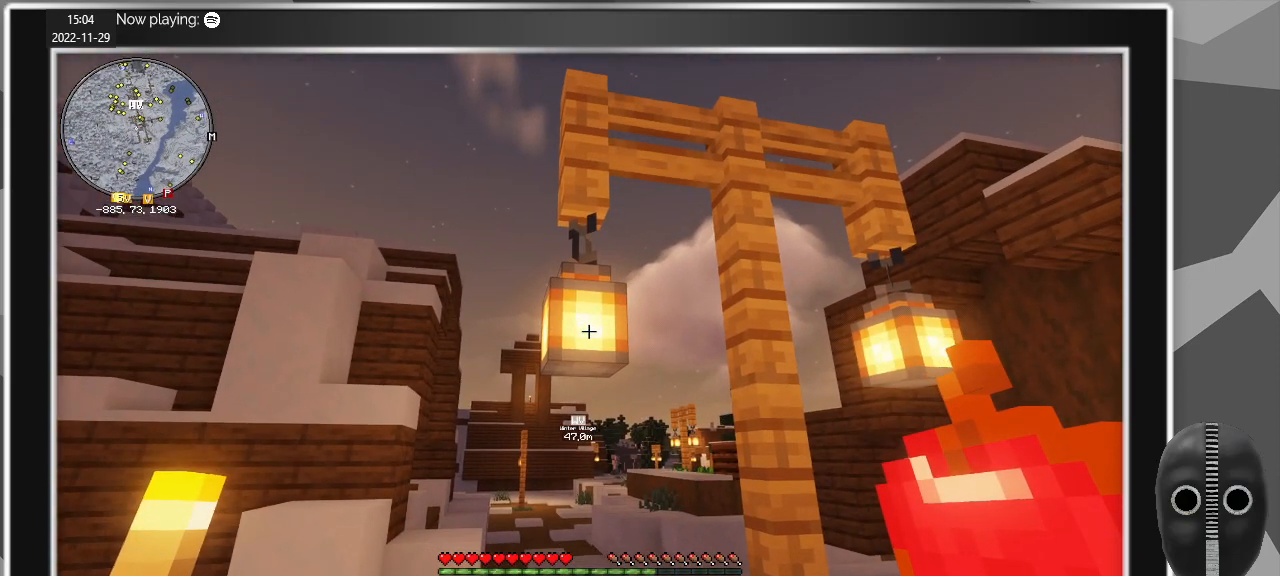
{"keys": [], "mouse": [], "events": []}
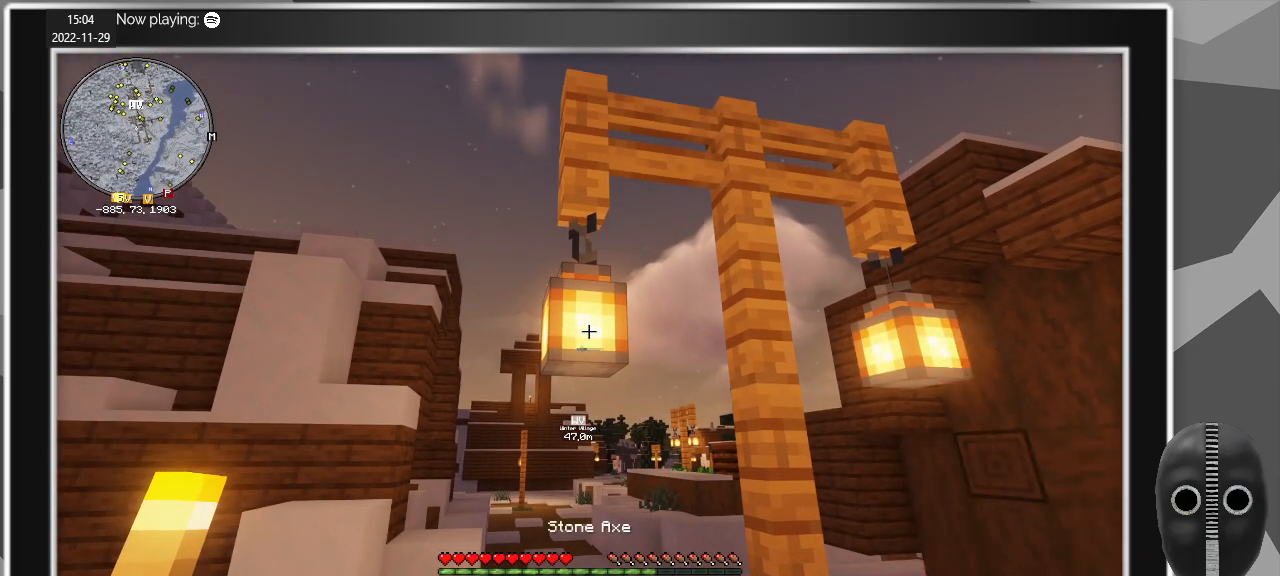
{"keys": [], "mouse": [], "events": []}
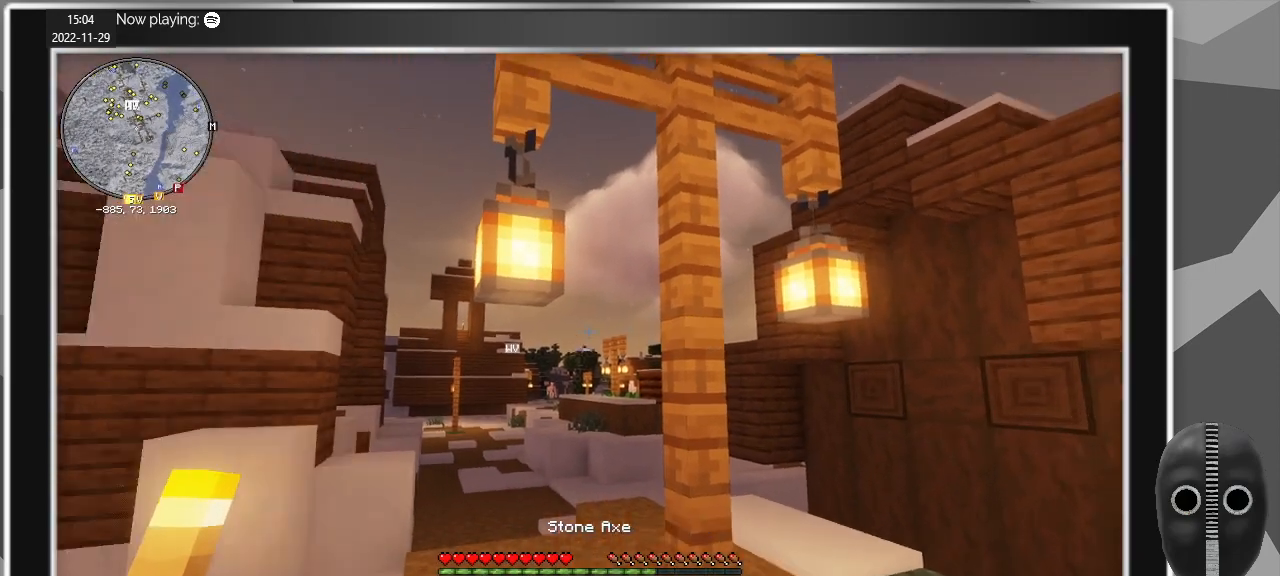
{"keys": ["w"], "mouse": [], "events": [[34, "a", "down"], [134, "w", "down"], [217, "a", "up"]]}
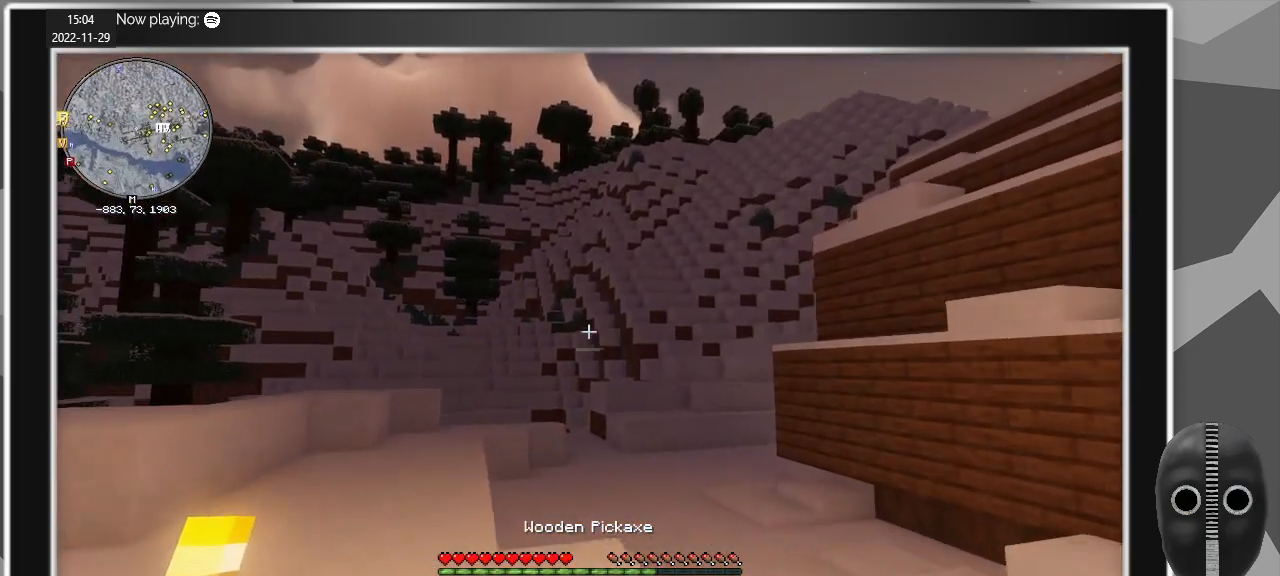
{"keys": ["w"], "mouse": [], "events": []}
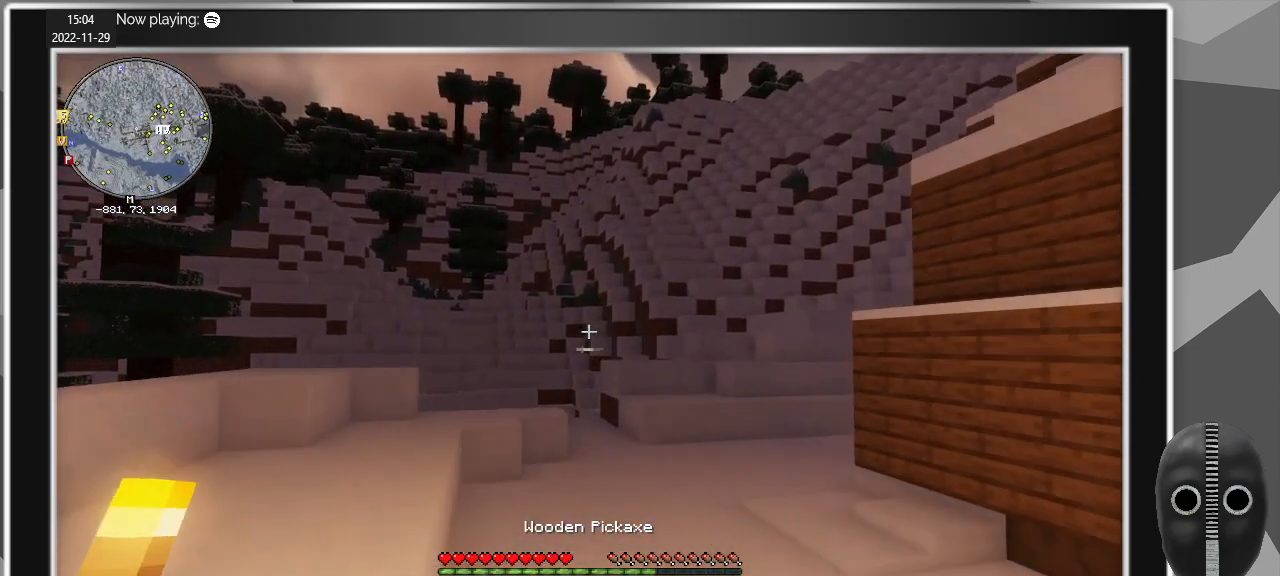
{"keys": ["d", "w"], "mouse": [], "events": [[217, "d", "down"]]}
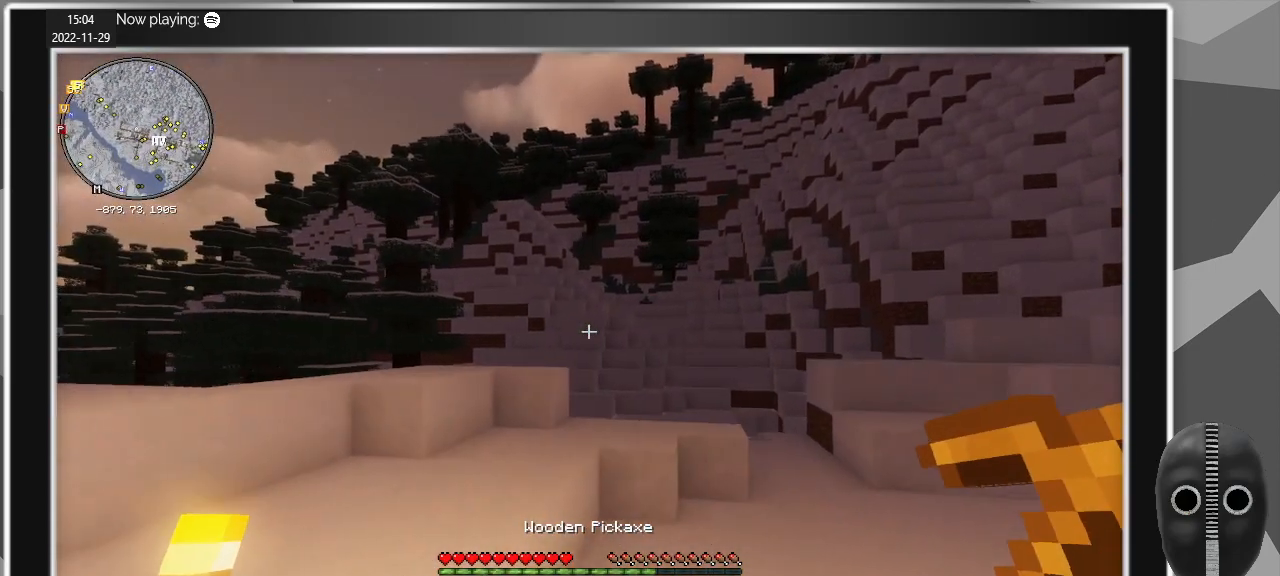
{"keys": ["w"], "mouse": [], "events": [[367, "d", "up"]]}
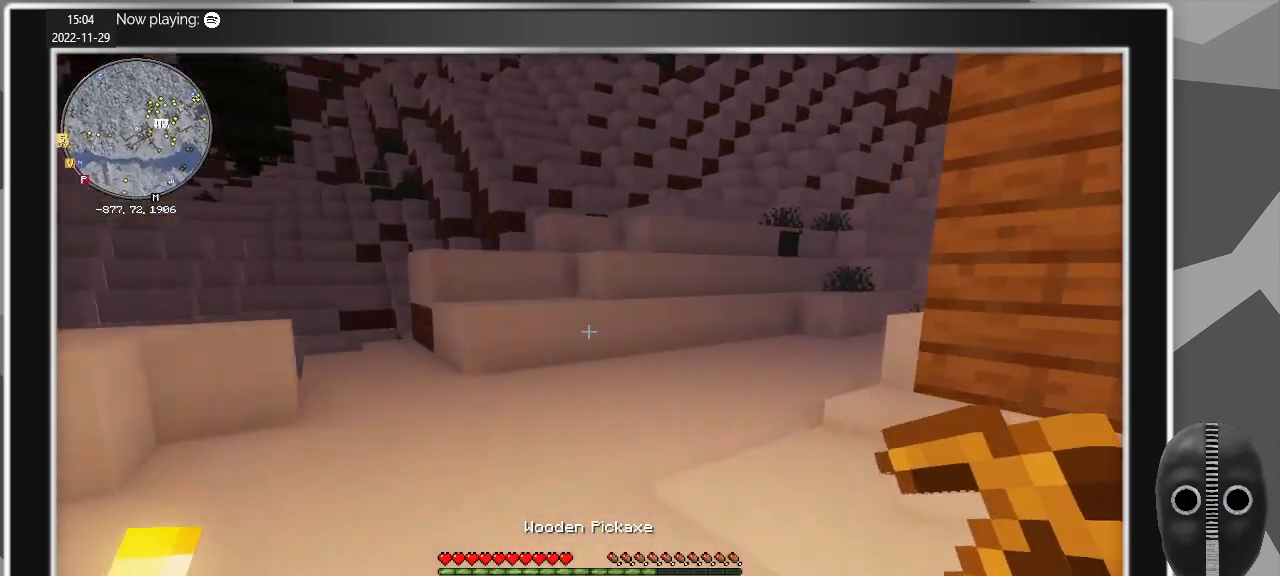
{"keys": ["w"], "mouse": [], "events": []}
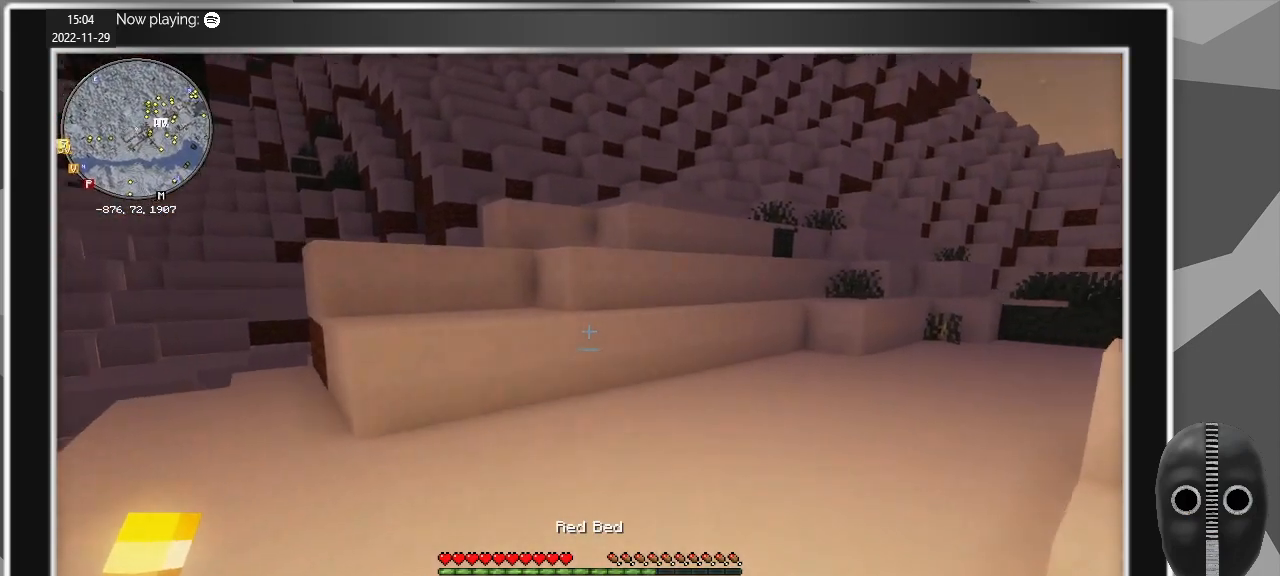
{"keys": ["w"], "mouse": [], "events": []}
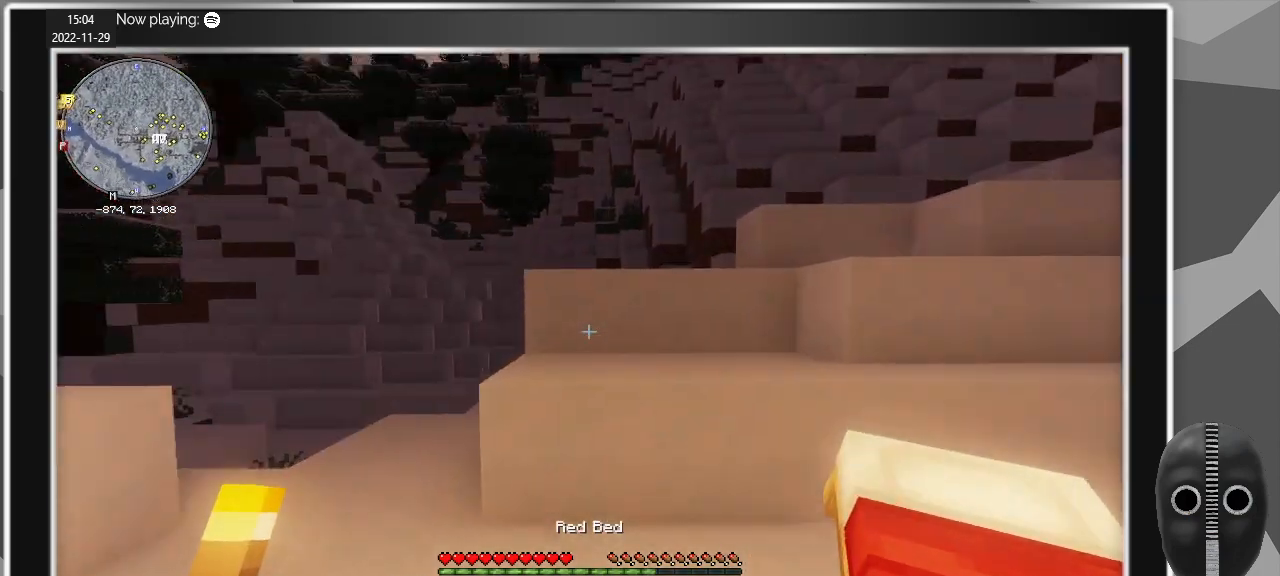
{"keys": ["d", "w"], "mouse": [], "events": [[34, "d", "down"], [317, "space", "down"], [467, "space", "up"]]}
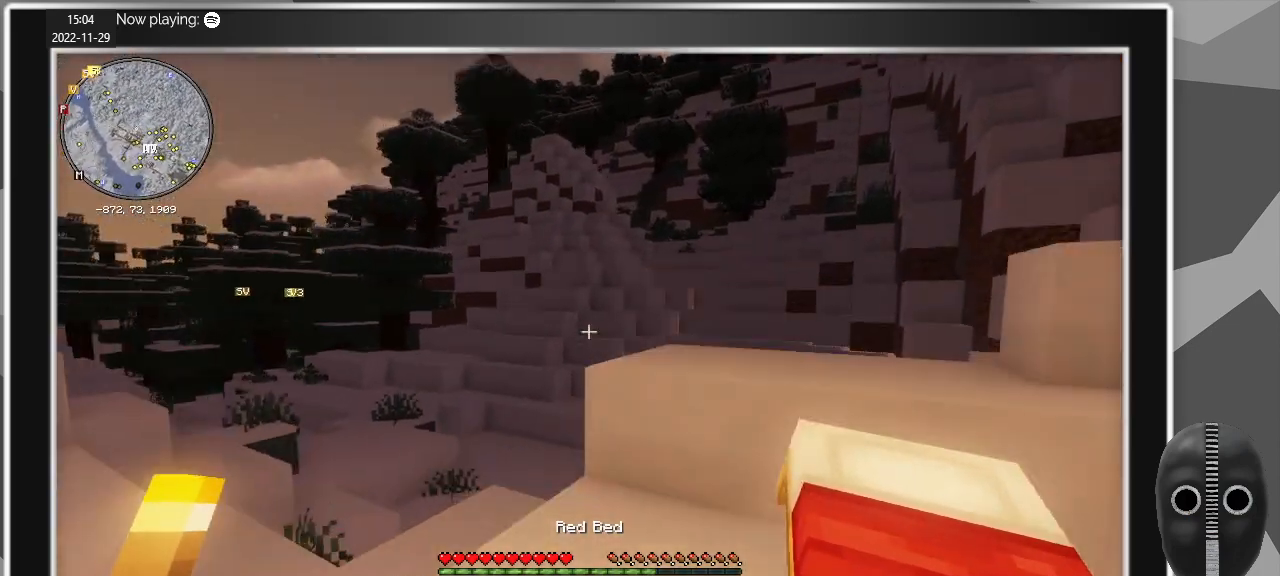
{"keys": ["d", "w"], "mouse": [], "events": [[384, "space", "down"], [484, "space", "up"]]}
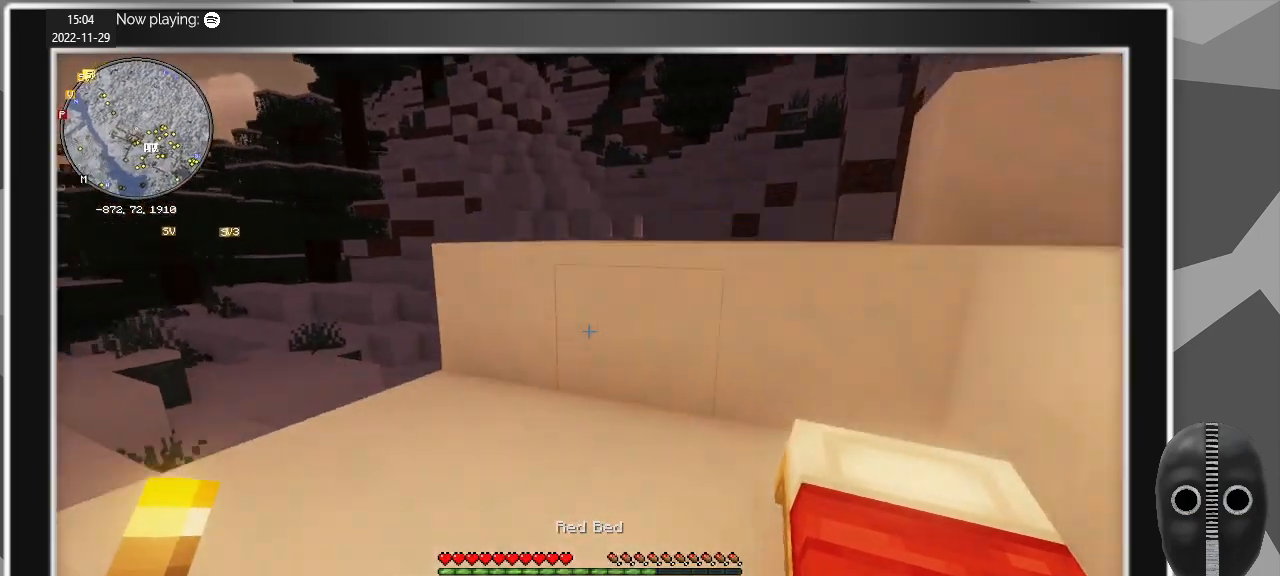
{"keys": ["w"], "mouse": [], "events": [[450, "d", "up"]]}
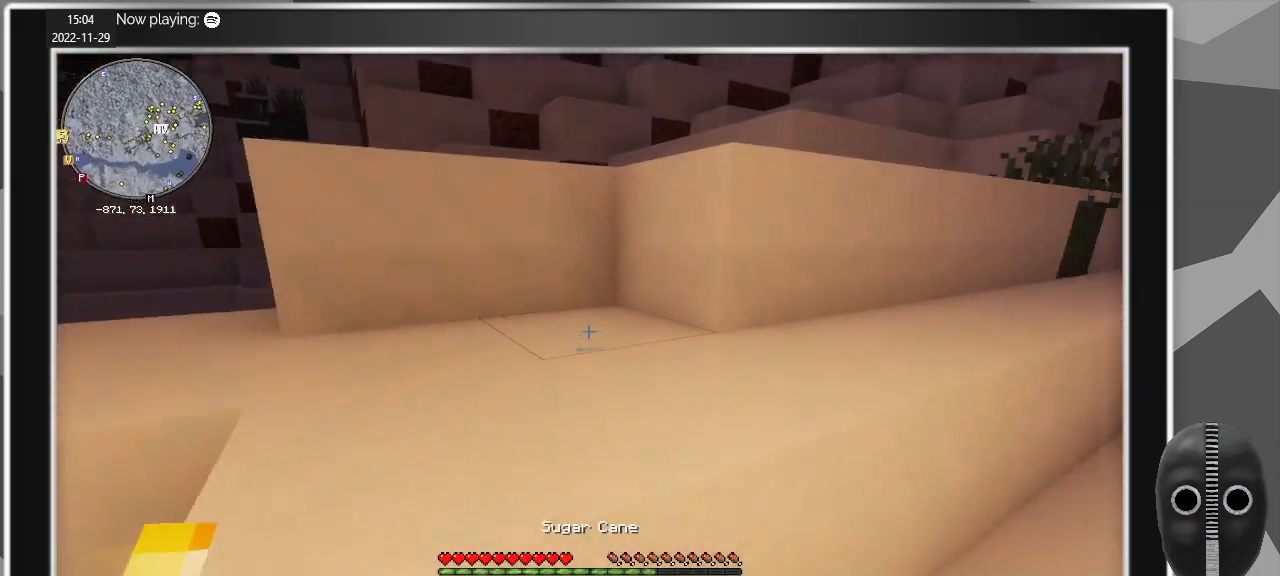
{"keys": ["w"], "mouse": [], "events": [[134, "space", "down"], [267, "space", "up"]]}
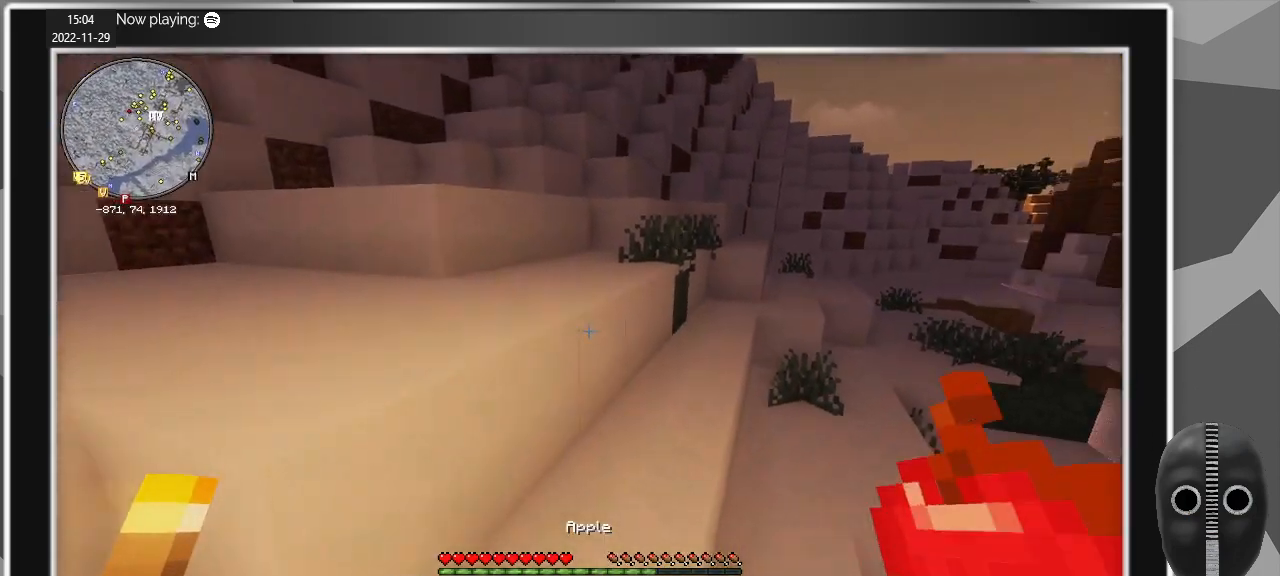
{"keys": ["a", "w"], "mouse": [], "events": [[200, "space", "down"], [250, "space", "up"], [334, "a", "down"]]}
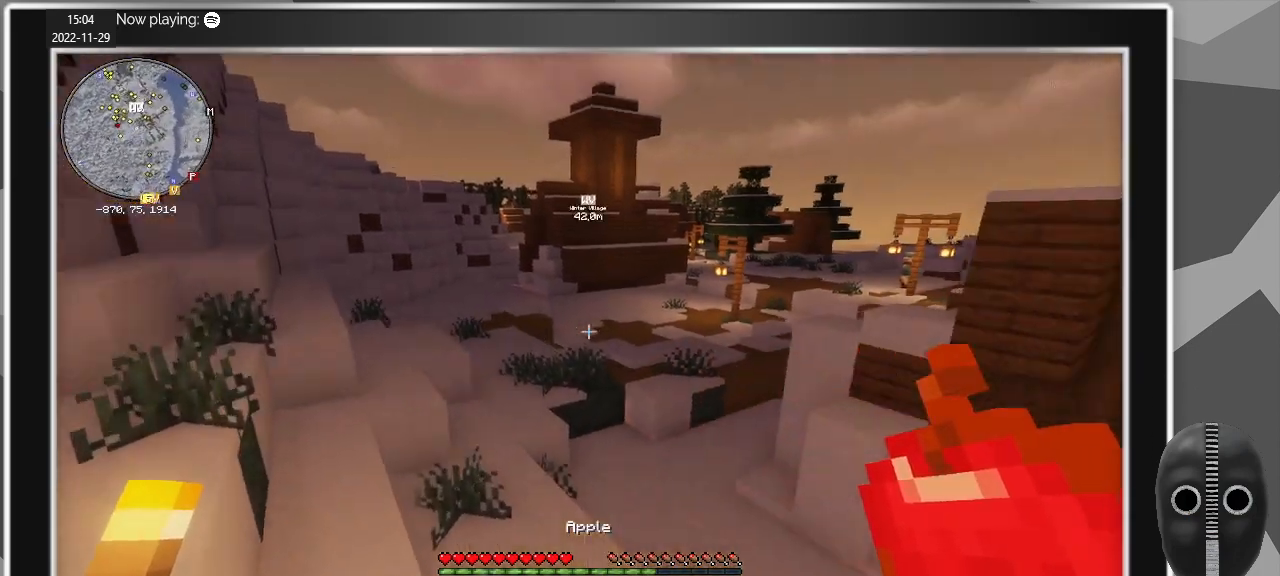
{"keys": ["a", "w"], "mouse": [], "events": []}
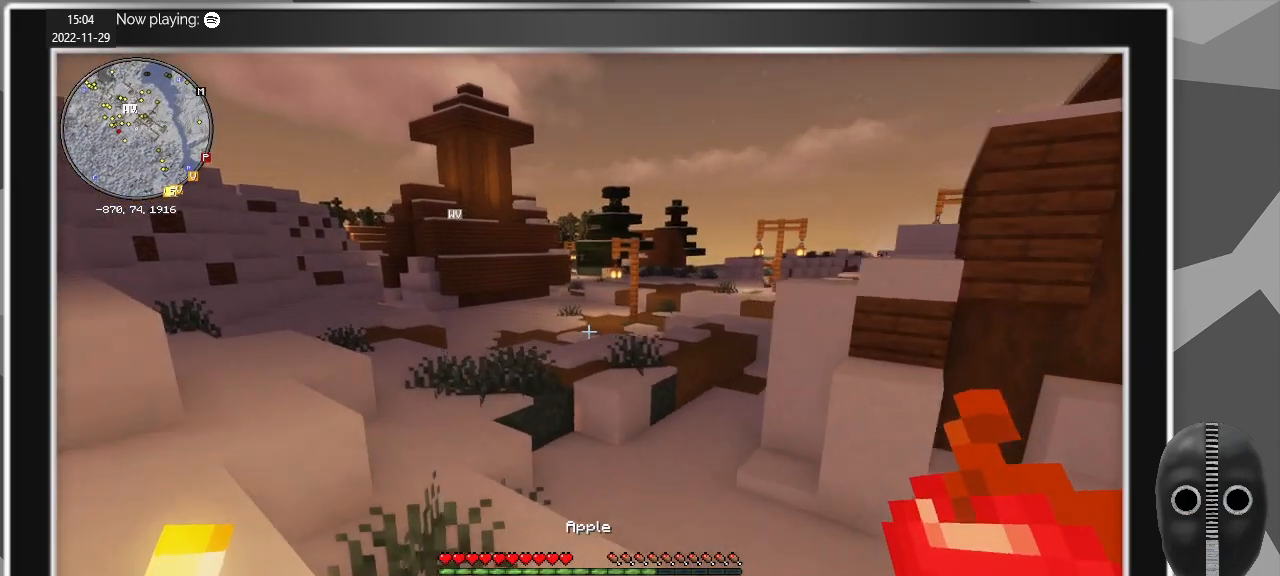
{"keys": ["w"], "mouse": [], "events": [[217, "a", "up"]]}
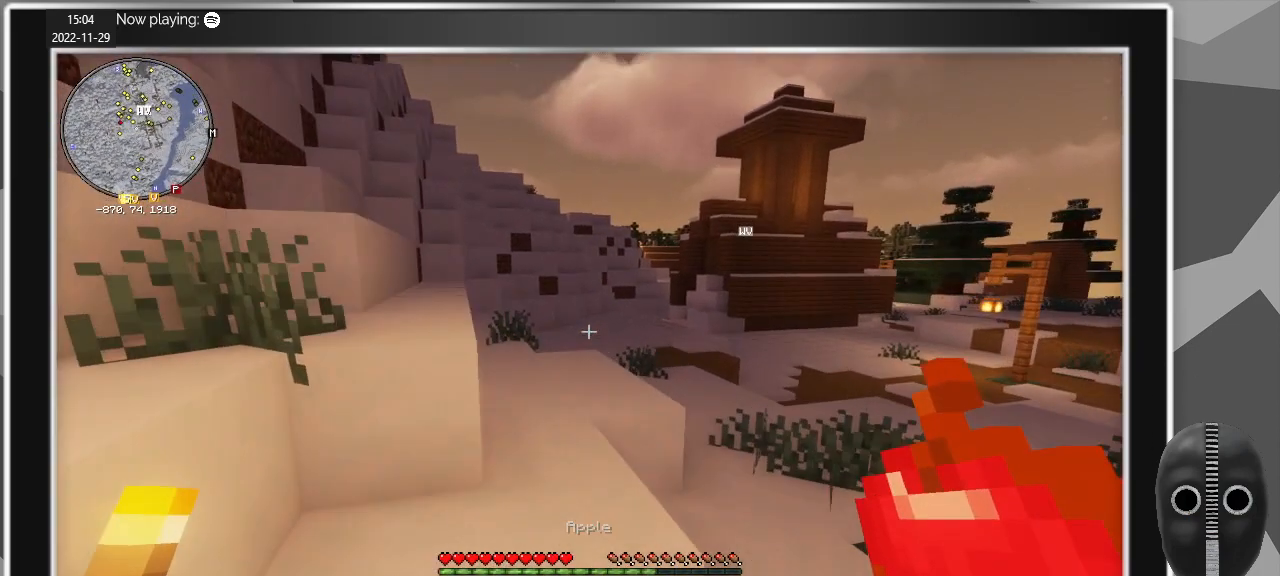
{"keys": ["w"], "mouse": [], "events": []}
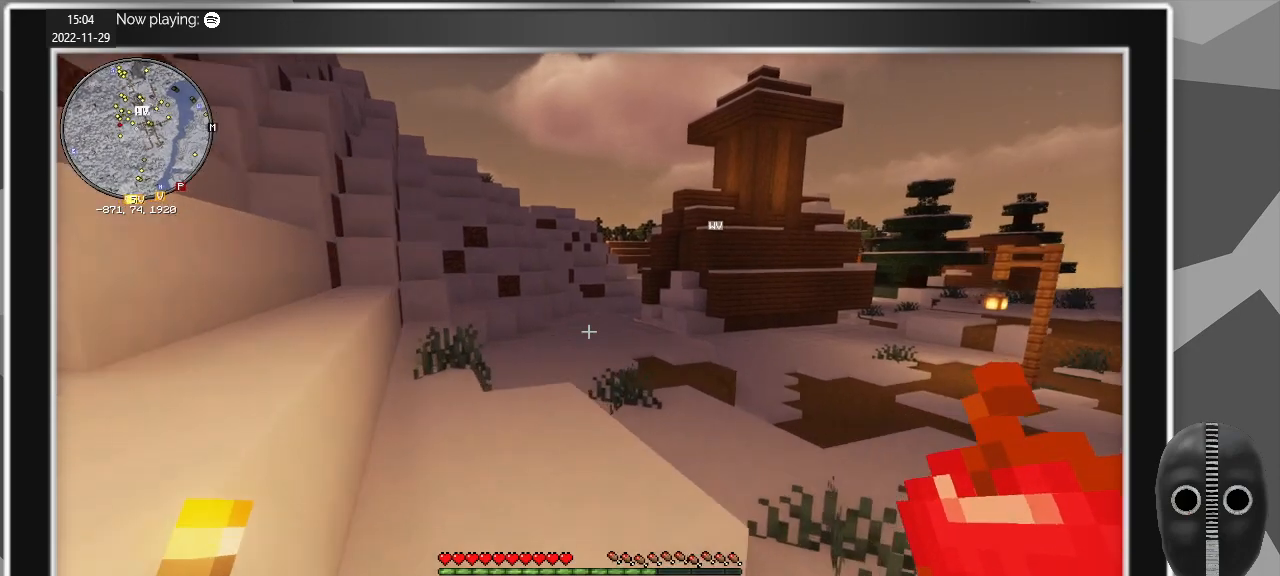
{"keys": ["a", "w"], "mouse": [], "events": [[217, "a", "down"]]}
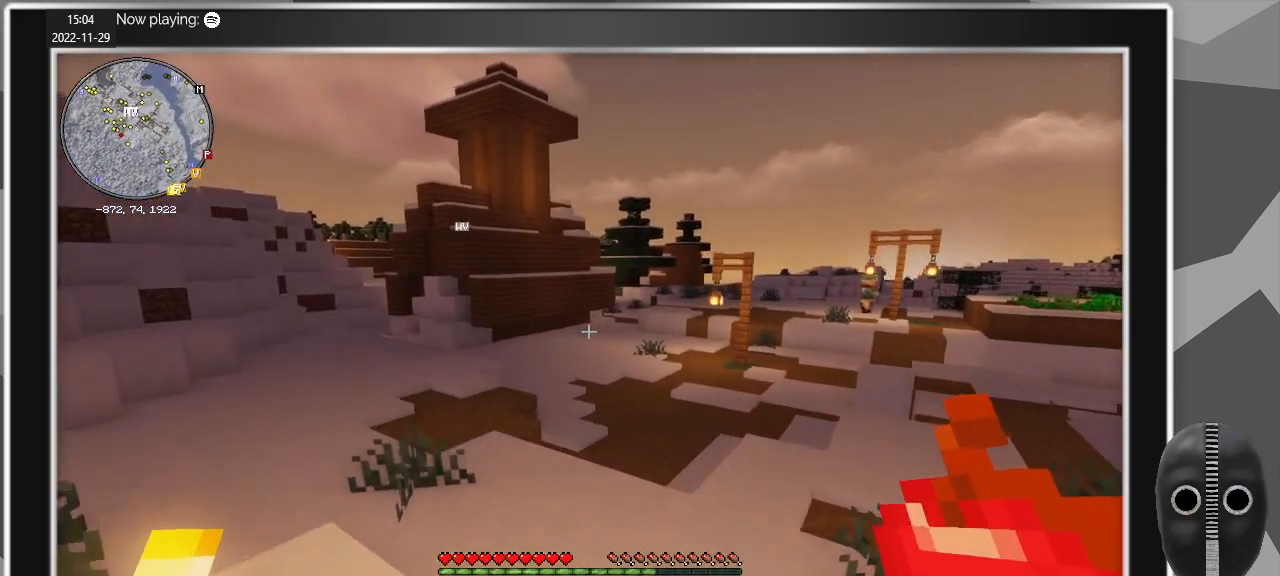
{"keys": ["a", "w"], "mouse": [], "events": []}
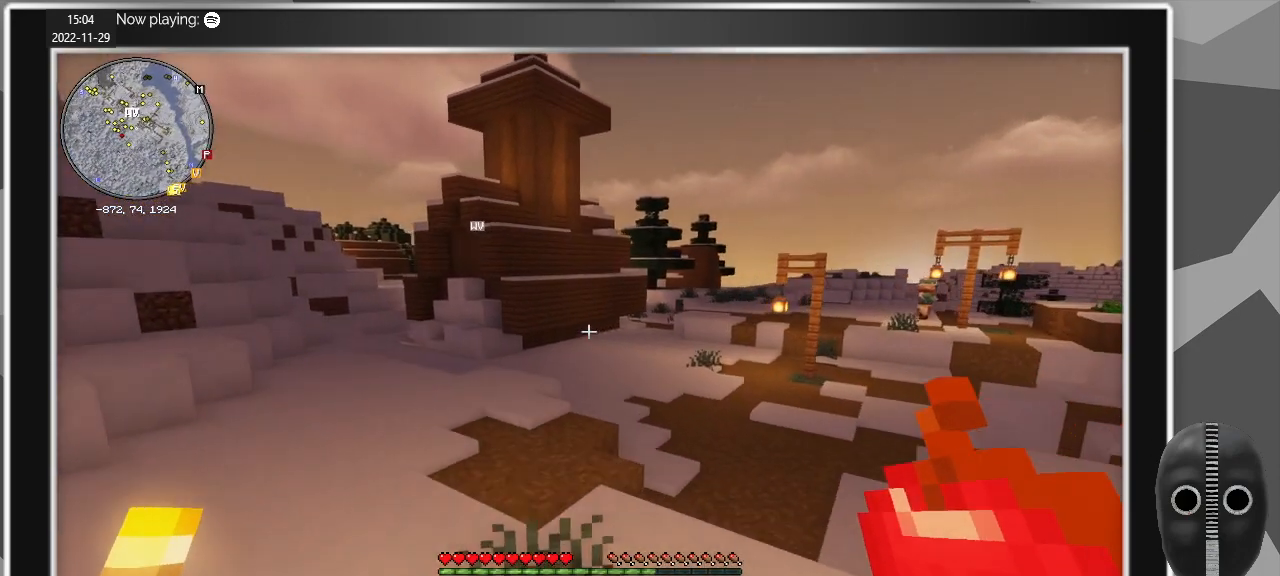
{"keys": ["a", "w"], "mouse": [], "events": []}
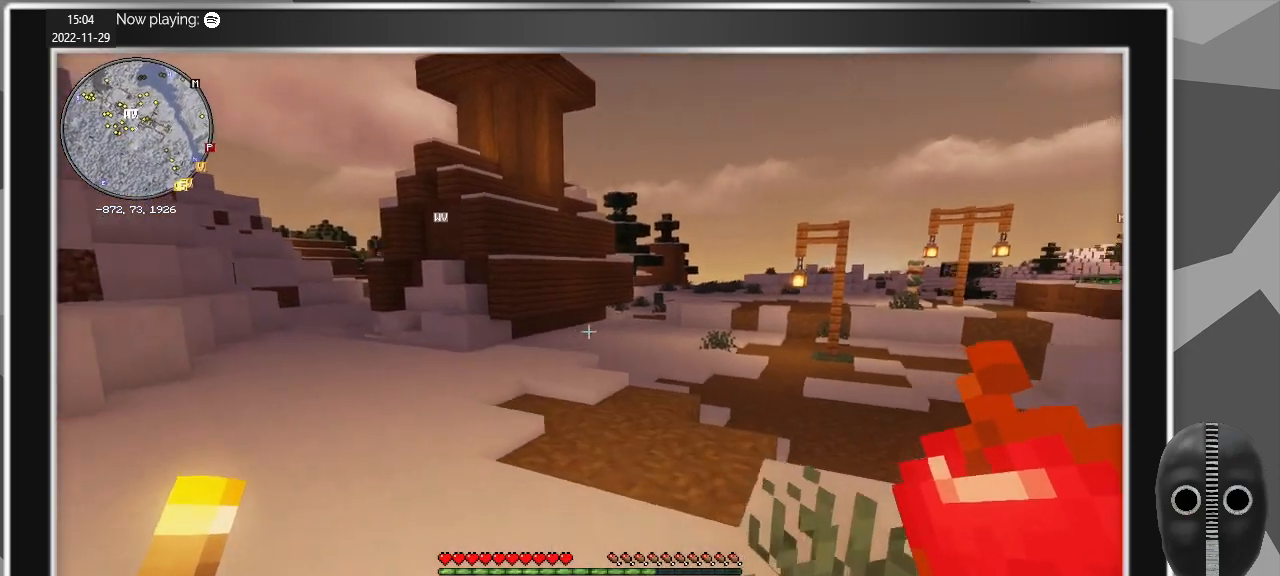
{"keys": ["a", "w"], "mouse": [], "events": []}
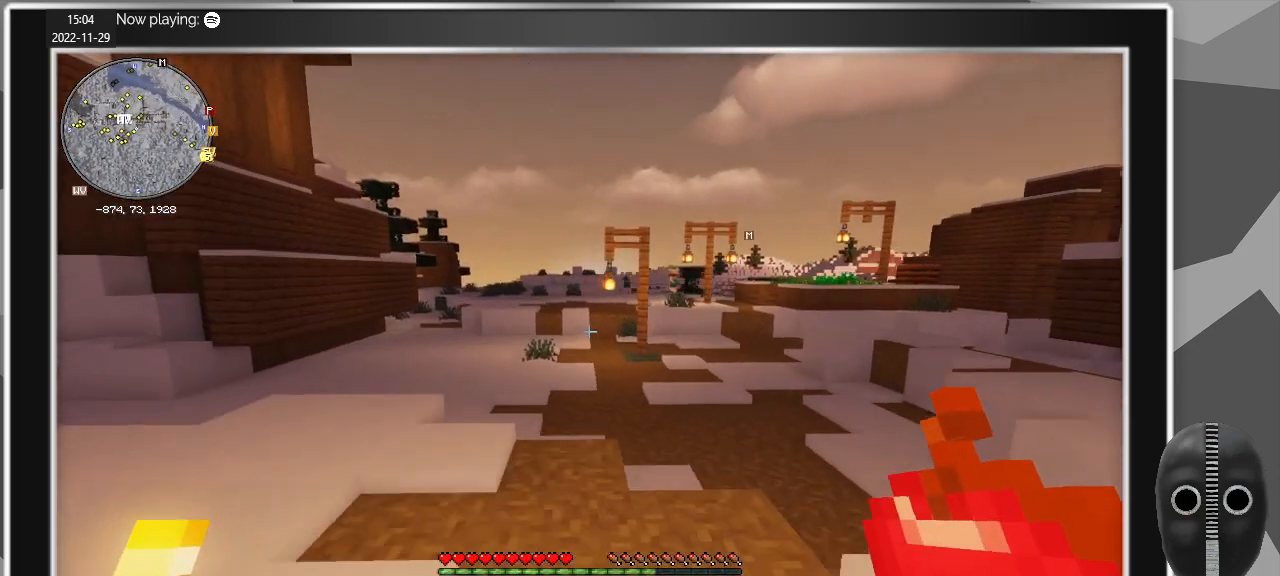
{"keys": ["a"], "mouse": [], "events": [[500, "w", "up"]]}
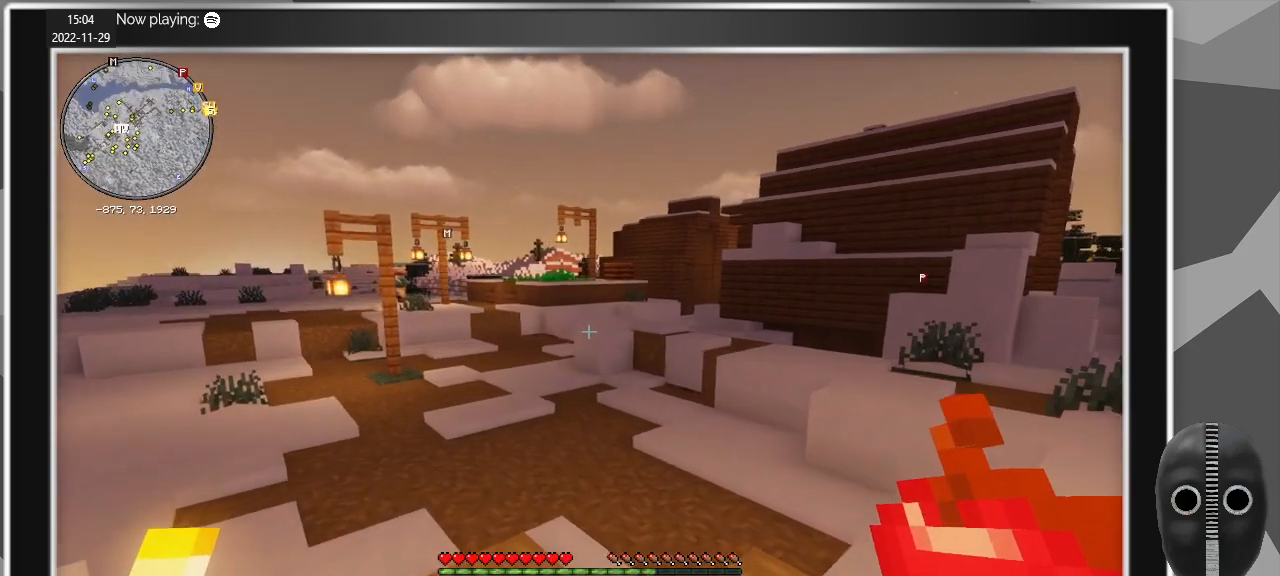
{"keys": ["a"], "mouse": [], "events": []}
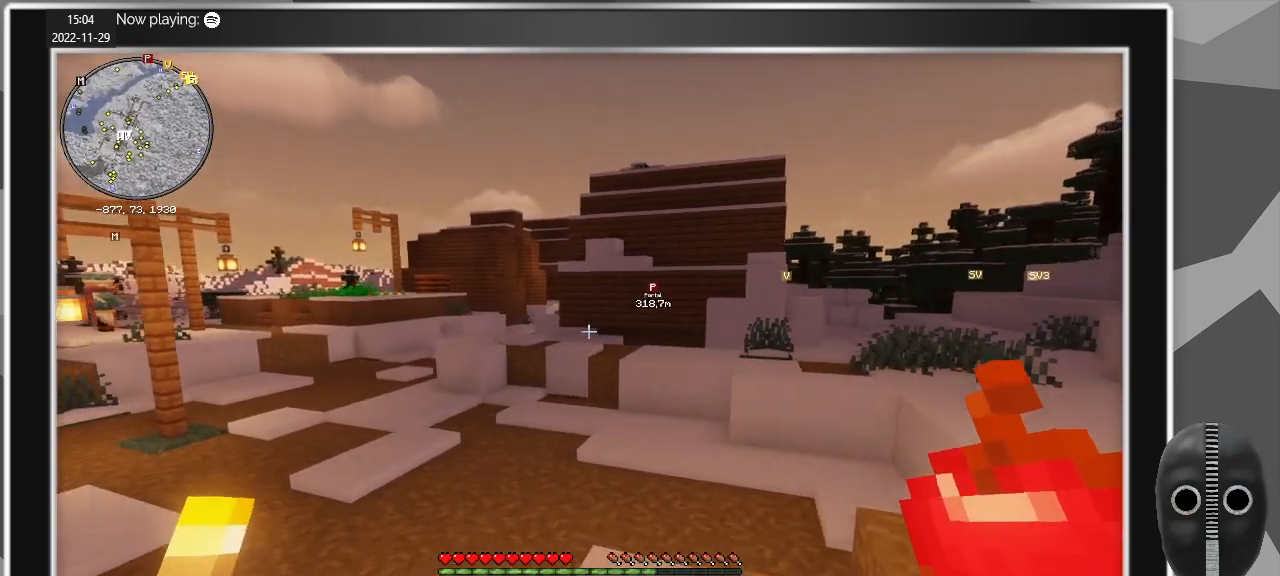
{"keys": ["a", "w"], "mouse": [], "events": [[450, "w", "down"]]}
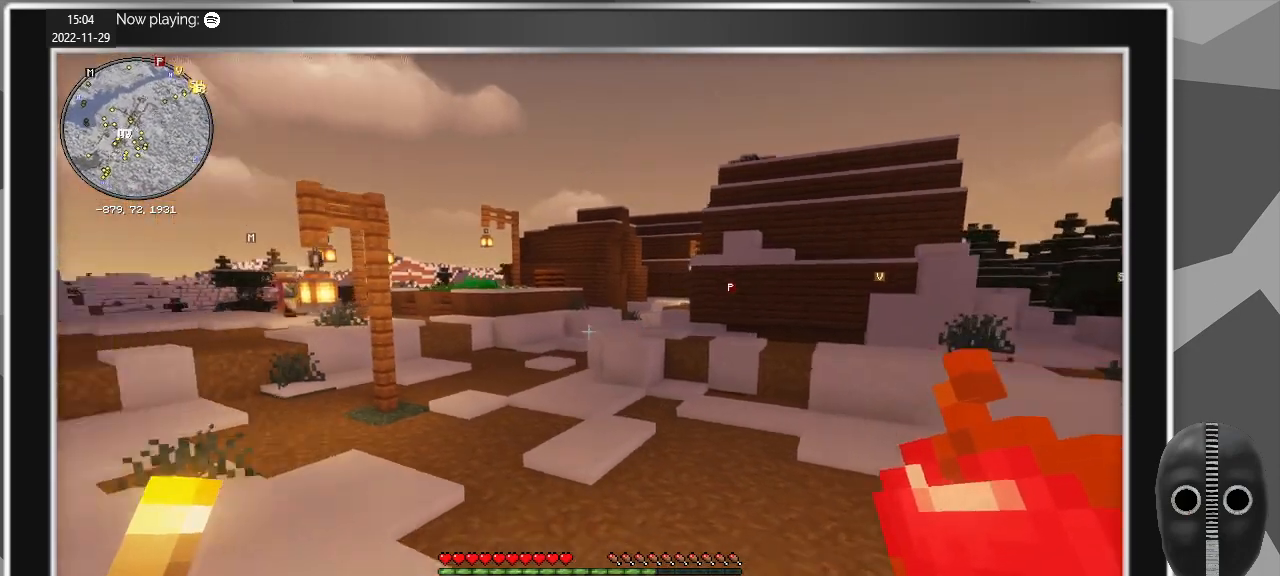
{"keys": ["a", "w"], "mouse": [], "events": []}
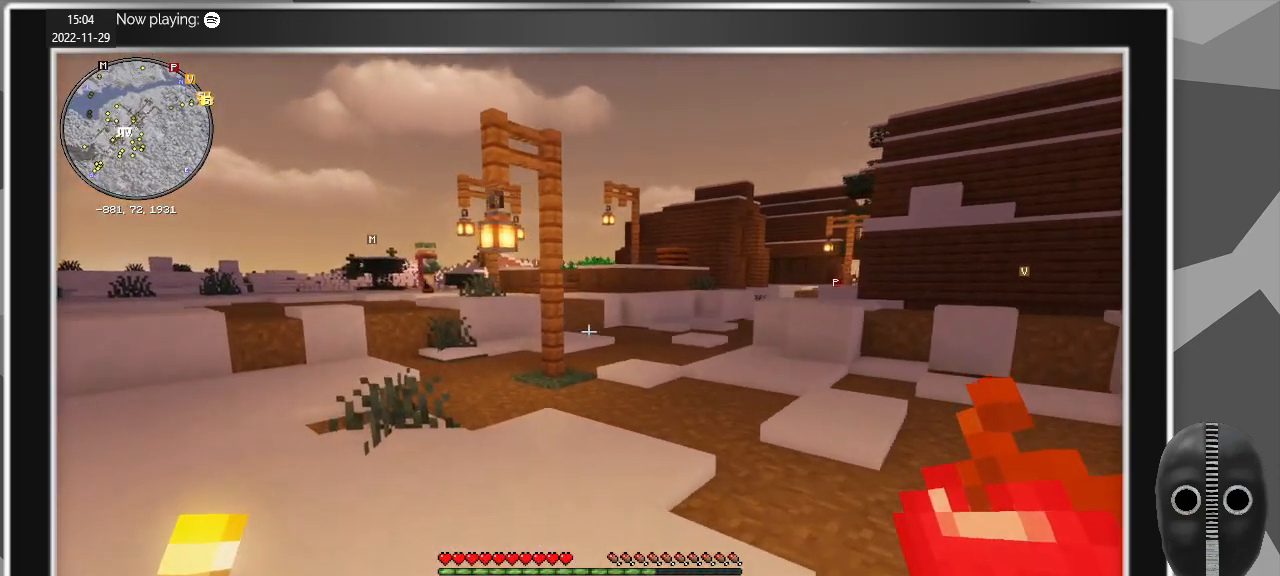
{"keys": ["a", "w"], "mouse": [], "events": []}
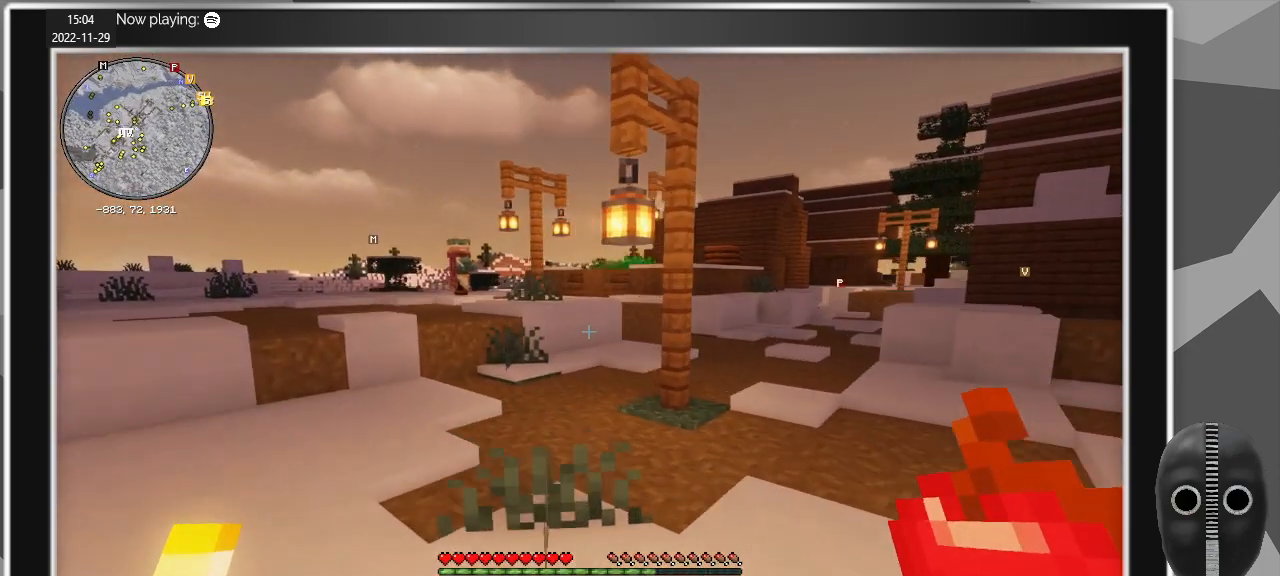
{"keys": ["a", "w"], "mouse": [], "events": []}
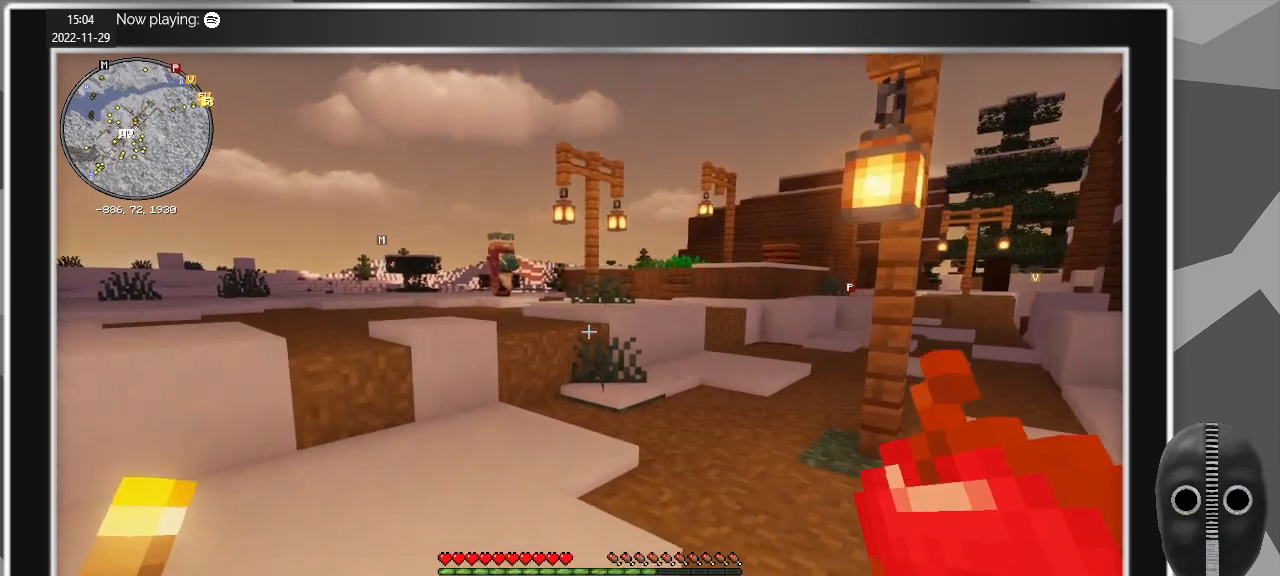
{"keys": ["a", "w"], "mouse": [], "events": []}
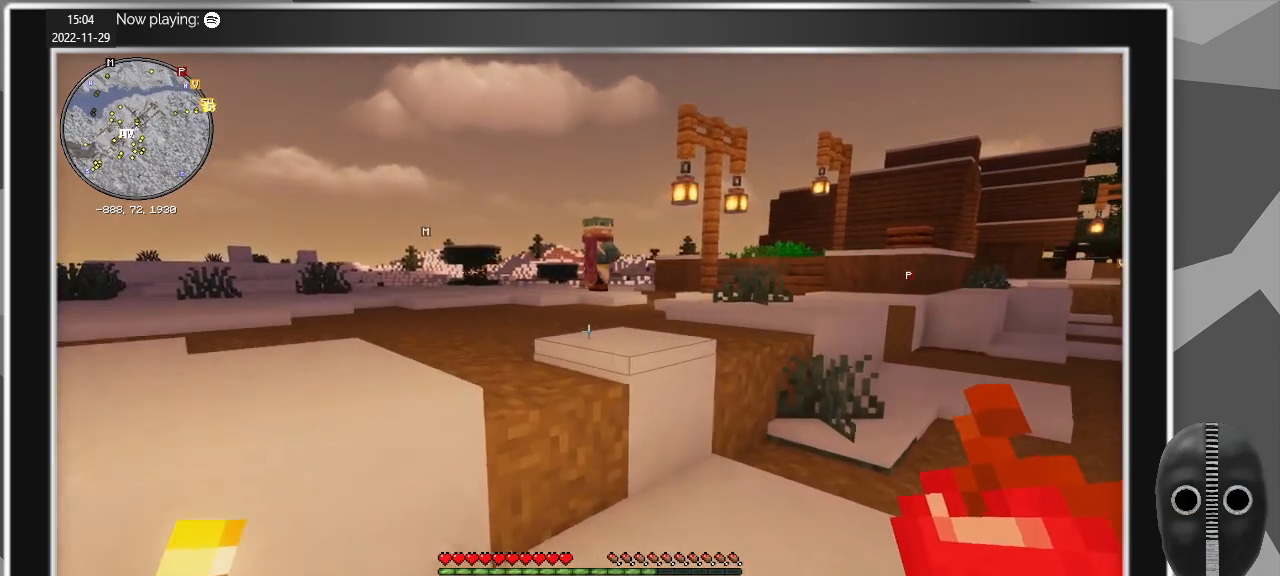
{"keys": ["w"], "mouse": [], "events": [[100, "space", "down"], [234, "space", "up"], [484, "a", "up"]]}